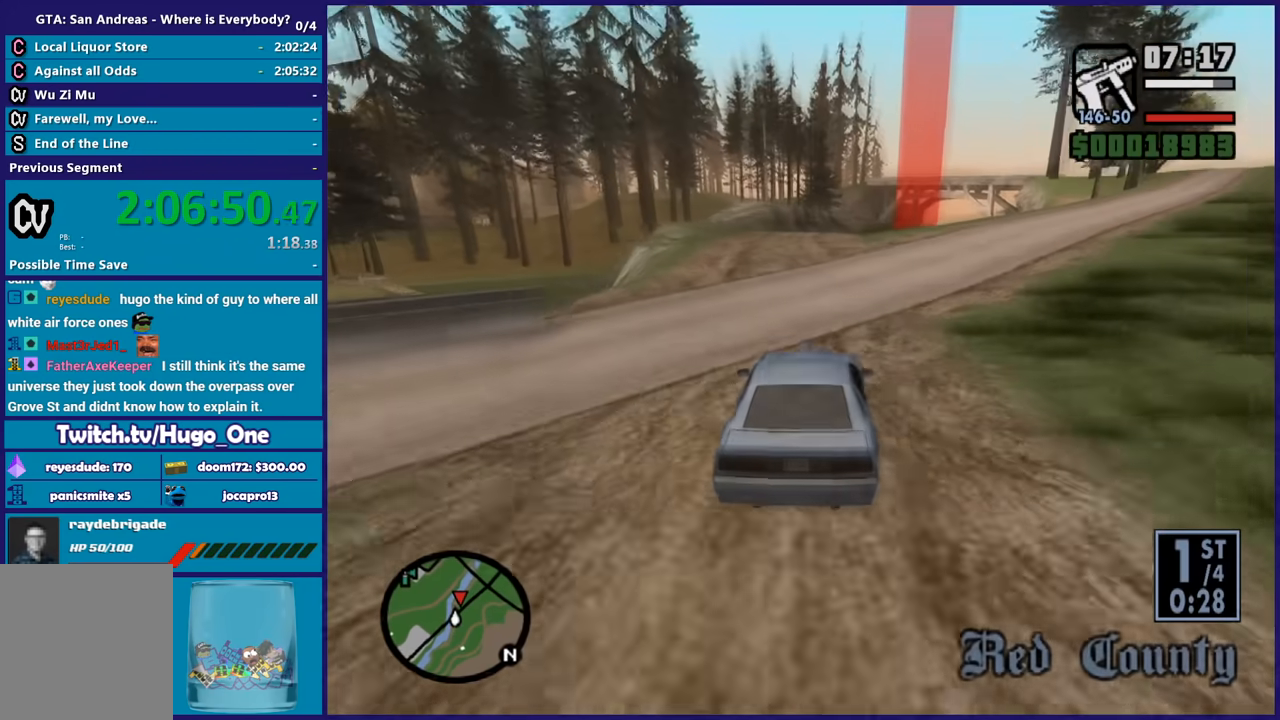
Gameplay with a controller (Xbox layout); each line is a JSON object with the inputs held at the frame after it. "button_events" lists button changes between this image and that frame as [ms after this image, input, new state], when the widget could be followed in between (sticks are given only as held states).
{"buttons": ["R2"], "left_stick": "down-right", "right_stick": "down", "button_events": []}
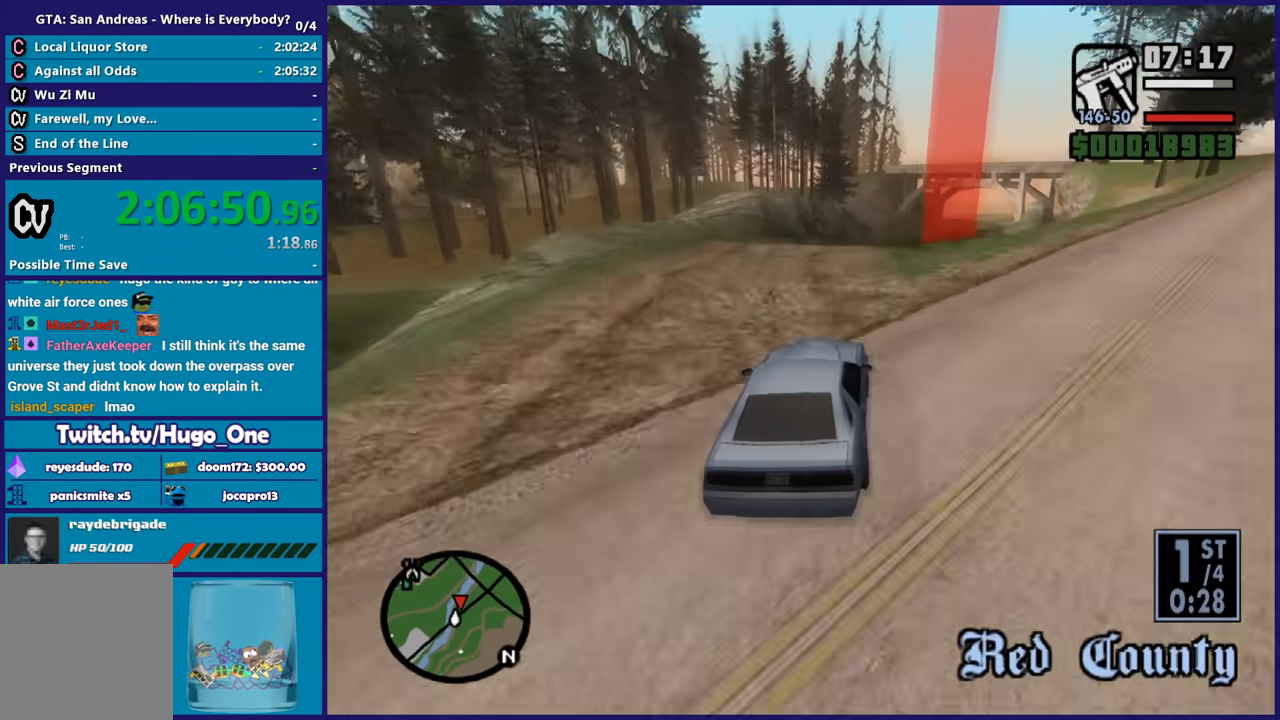
{"buttons": ["L2"], "left_stick": "down-right", "right_stick": "down", "button_events": [[34, "R2", "up"], [134, "L2", "down"], [301, "L2", "up"], [501, "L2", "down"]]}
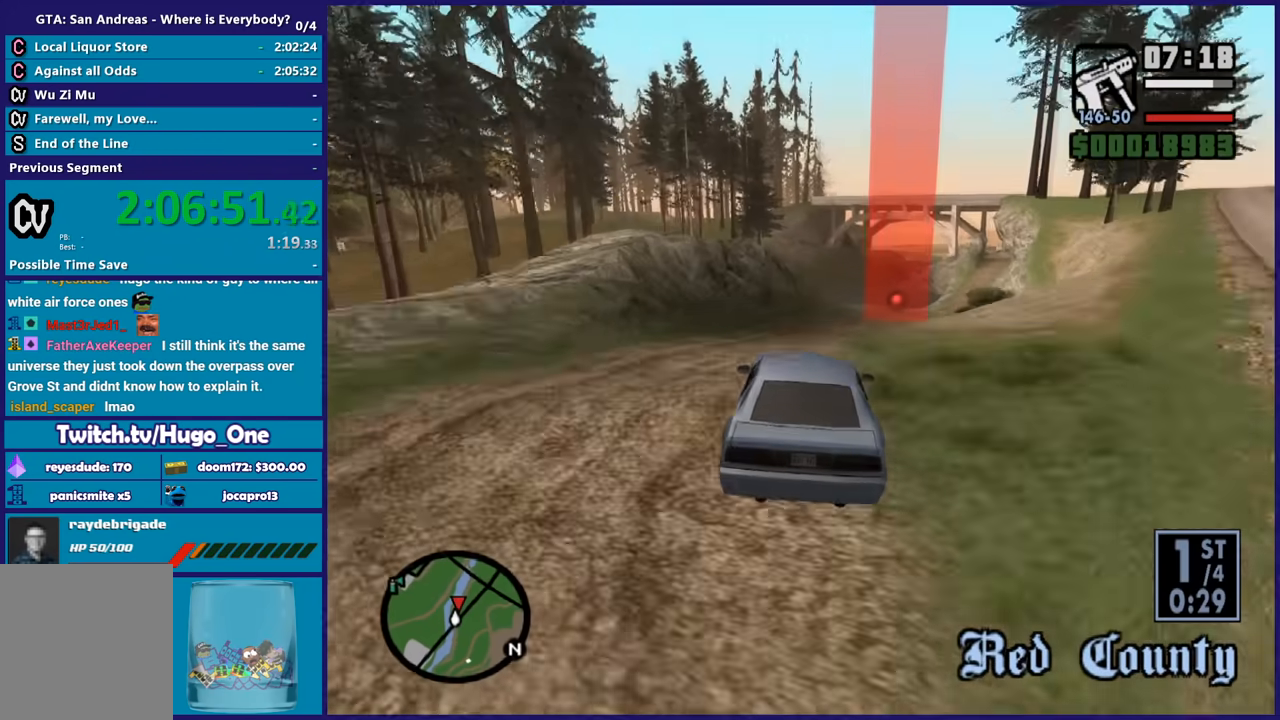
{"buttons": ["R2"], "left_stick": "down-right", "right_stick": "center", "button_events": [[167, "L2", "up"], [400, "R2", "down"]]}
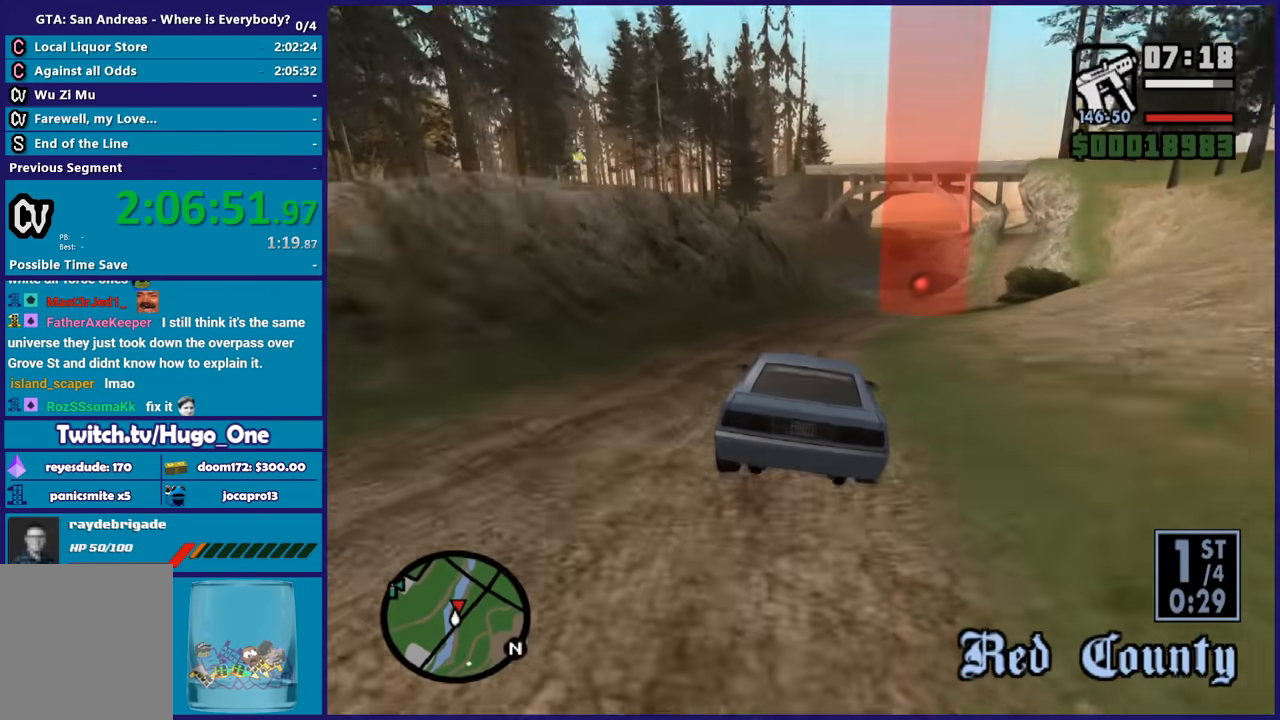
{"buttons": ["R2"], "left_stick": "center", "right_stick": "center", "button_events": [[101, "R2", "up"], [234, "L2", "down"], [334, "L2", "up"], [434, "R2", "down"]]}
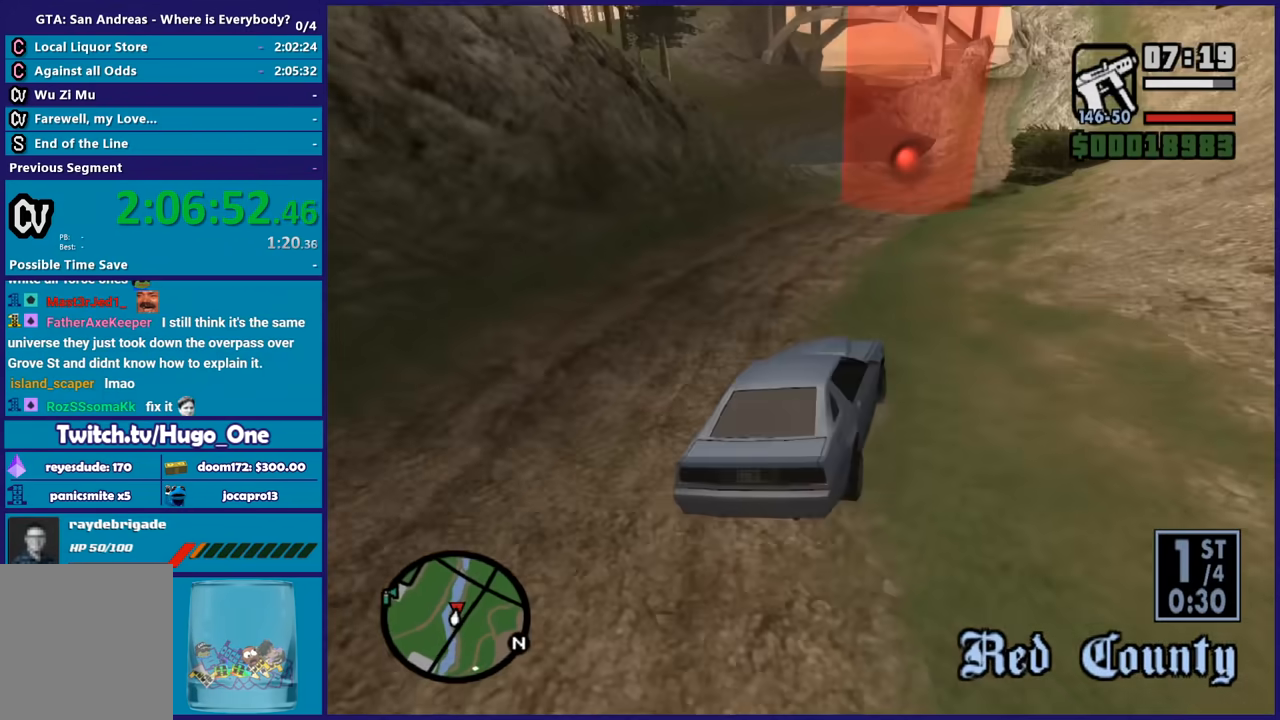
{"buttons": ["R2"], "left_stick": "right", "right_stick": "center", "button_events": [[100, "R2", "up"], [167, "R2", "down"]]}